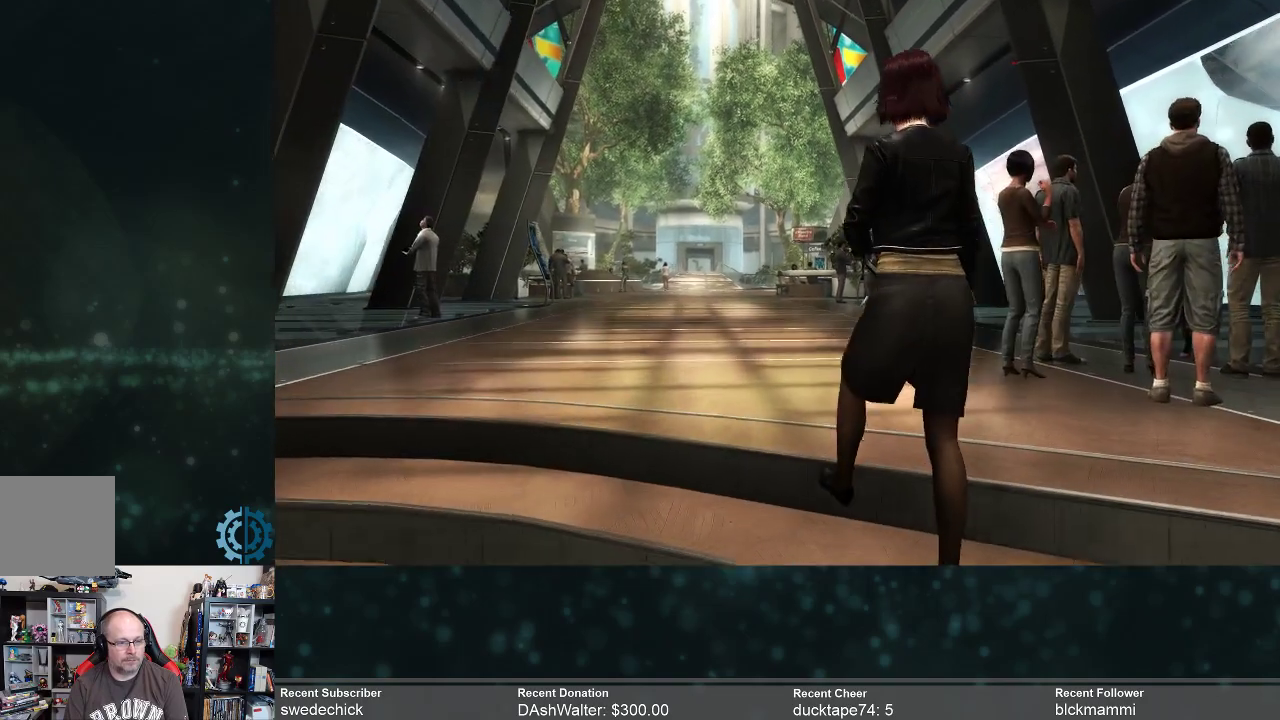
Gameplay with a controller (Xbox layout); each line is a JSON object with the inputs held at the frame after it. "events" lists button and stick changes between this image and that frame as [ms after this image, input, new state], when the widget could be followed in between. Not read: Z.
{"buttons": [], "left_stick": "up", "right_stick": "center", "events": [[133, "right_stick", "left"], [300, "right_stick", "center"]]}
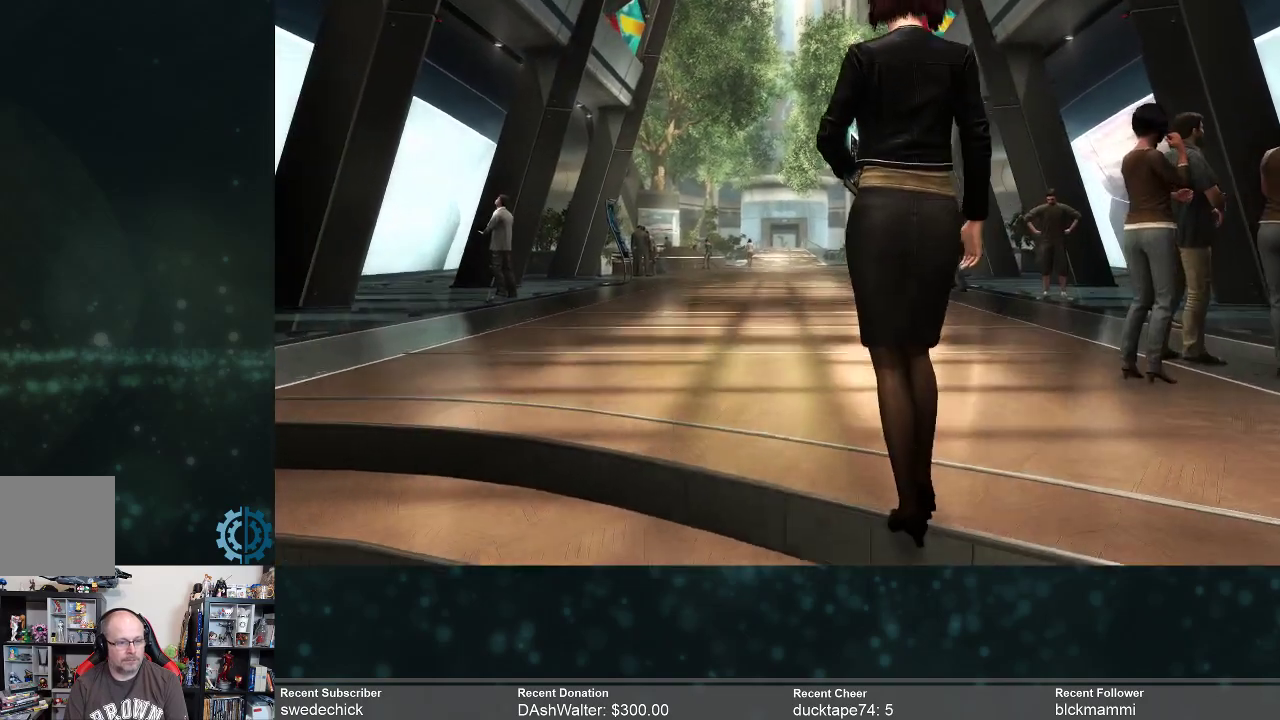
{"buttons": [], "left_stick": "up", "right_stick": "center", "events": []}
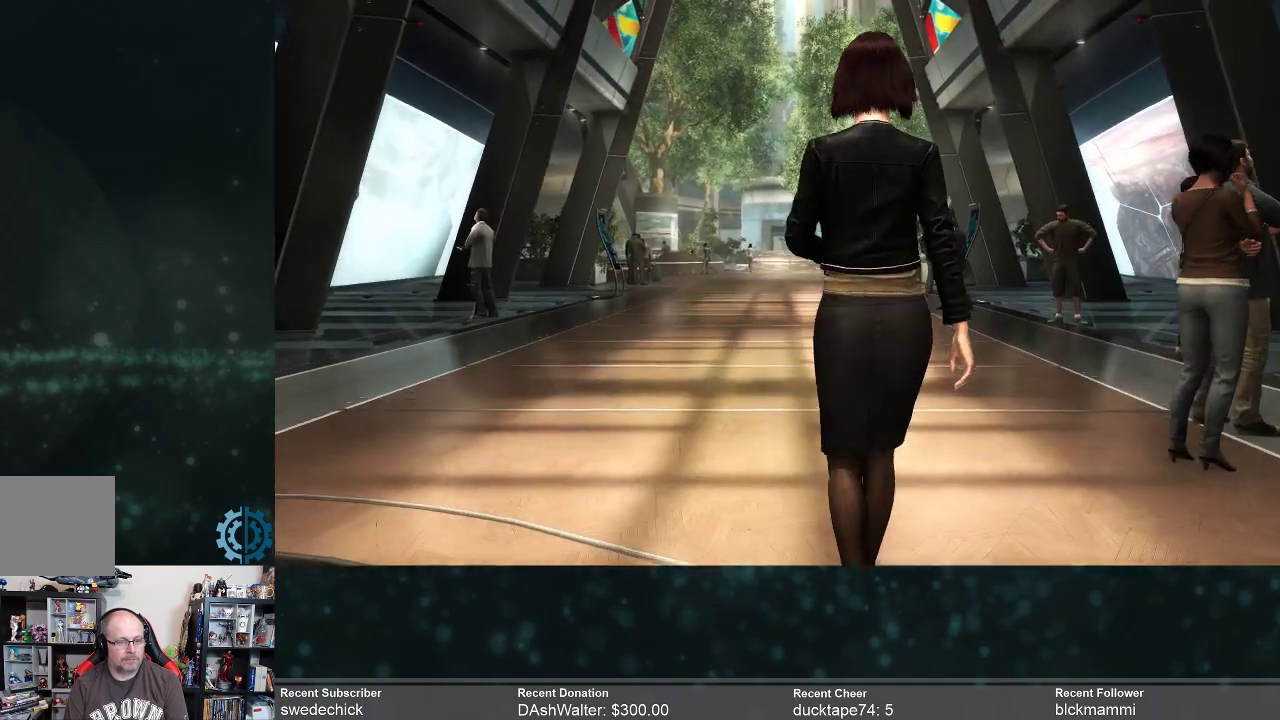
{"buttons": [], "left_stick": "up", "right_stick": "down", "events": [[267, "left_stick", "up-right"], [333, "right_stick", "down"], [500, "left_stick", "up"]]}
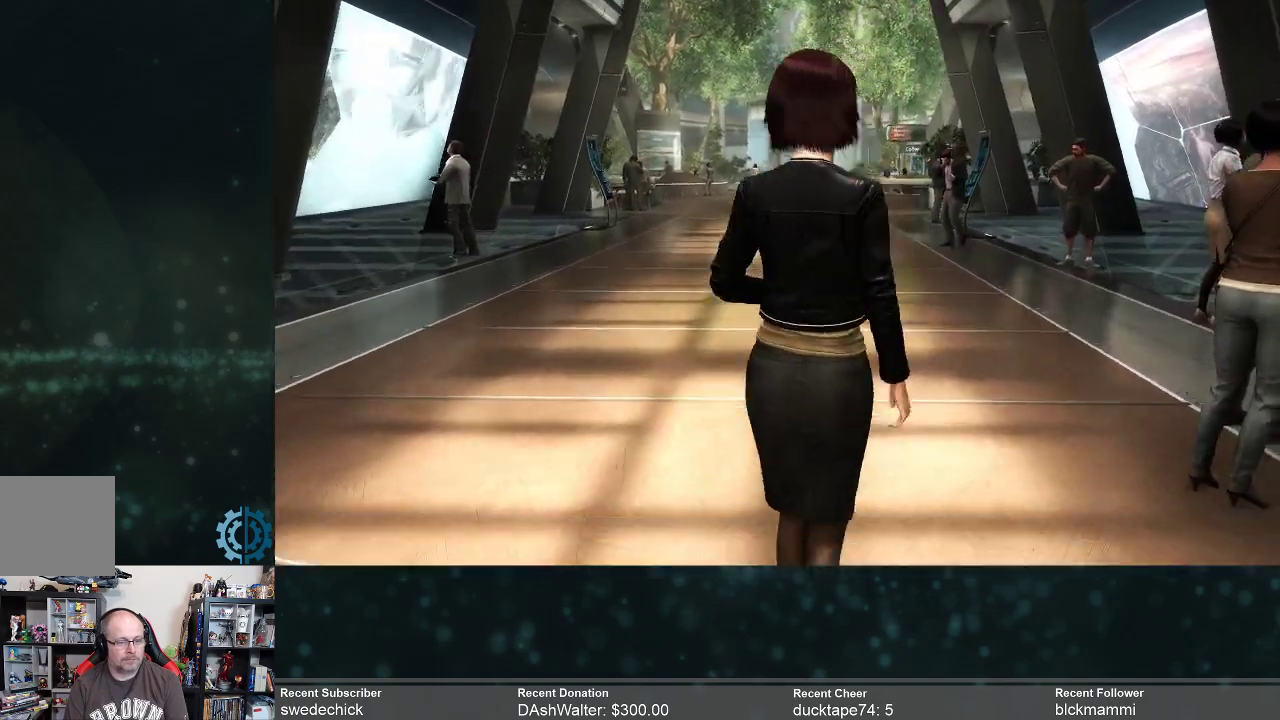
{"buttons": [], "left_stick": "center", "right_stick": "center", "events": [[67, "right_stick", "center"], [200, "right_stick", "down"], [367, "left_stick", "center"], [367, "right_stick", "center"]]}
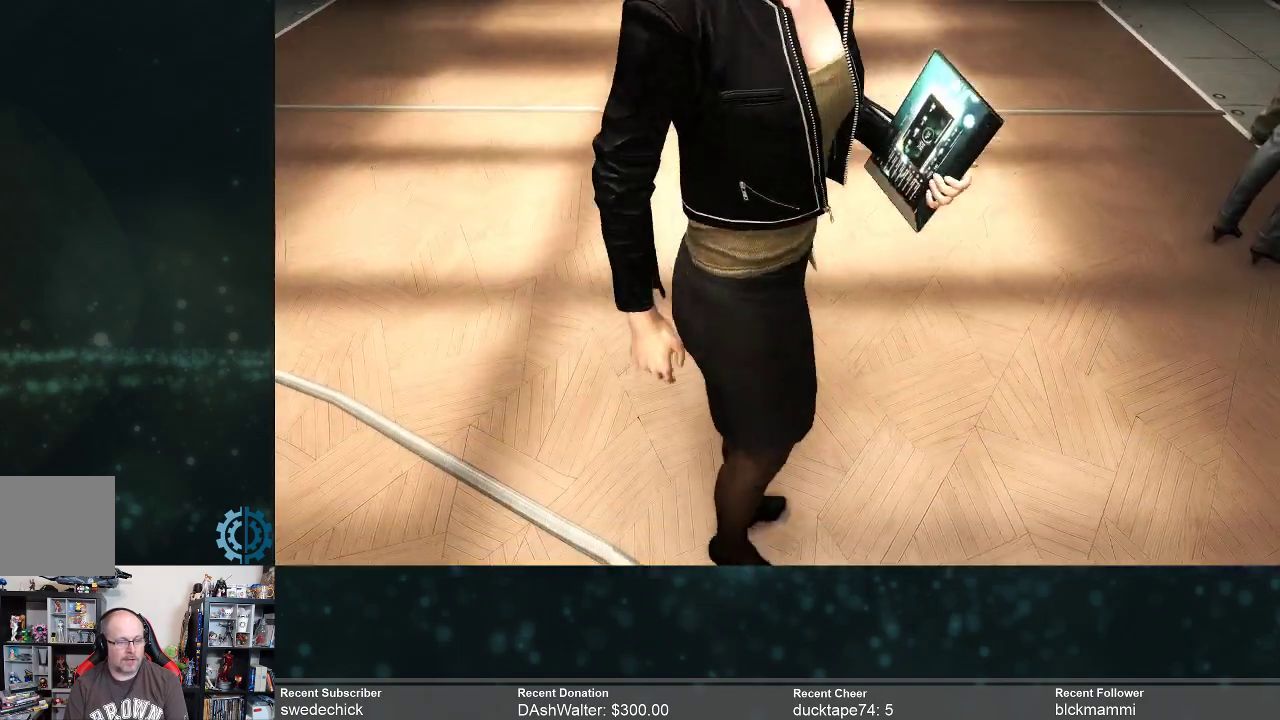
{"buttons": [], "left_stick": "down", "right_stick": "center", "events": [[133, "left_stick", "down"], [267, "right_stick", "up"], [400, "right_stick", "center"]]}
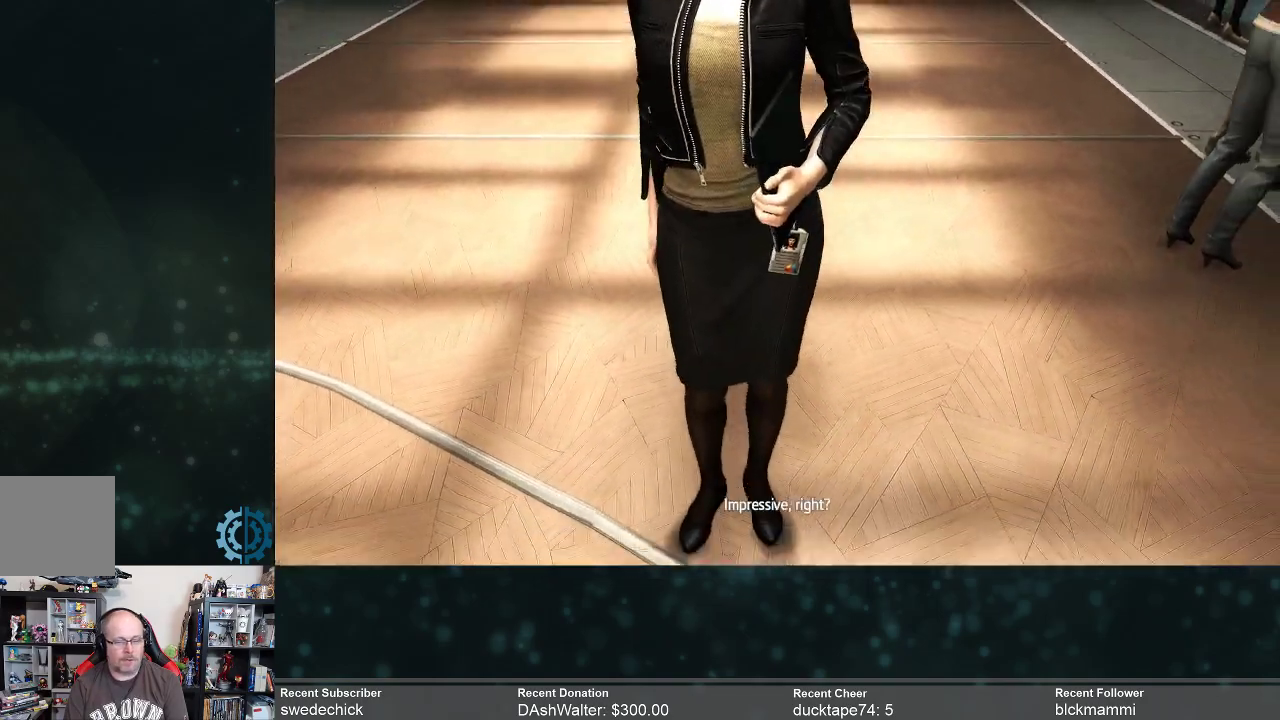
{"buttons": [], "left_stick": "up", "right_stick": "up", "events": [[233, "left_stick", "center"], [433, "right_stick", "up"], [500, "left_stick", "up"]]}
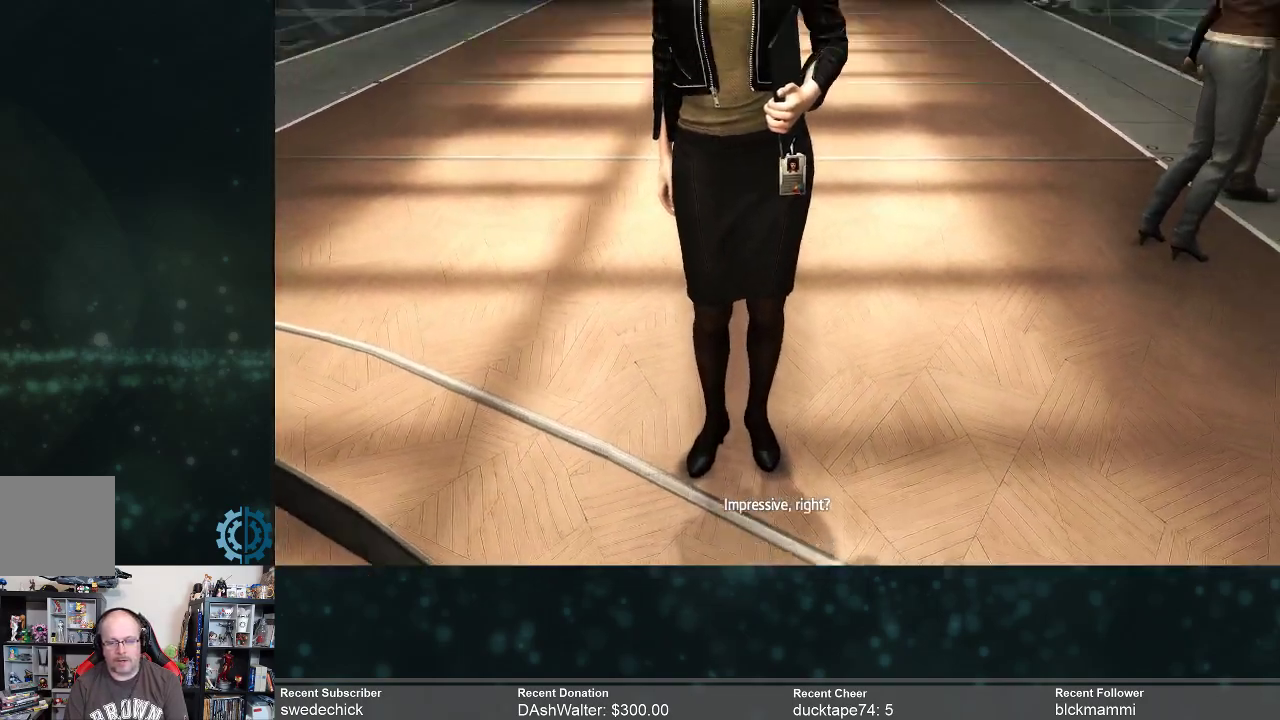
{"buttons": [], "left_stick": "center", "right_stick": "up", "events": [[33, "right_stick", "center"], [67, "left_stick", "up-left"], [267, "left_stick", "center"], [333, "right_stick", "up"]]}
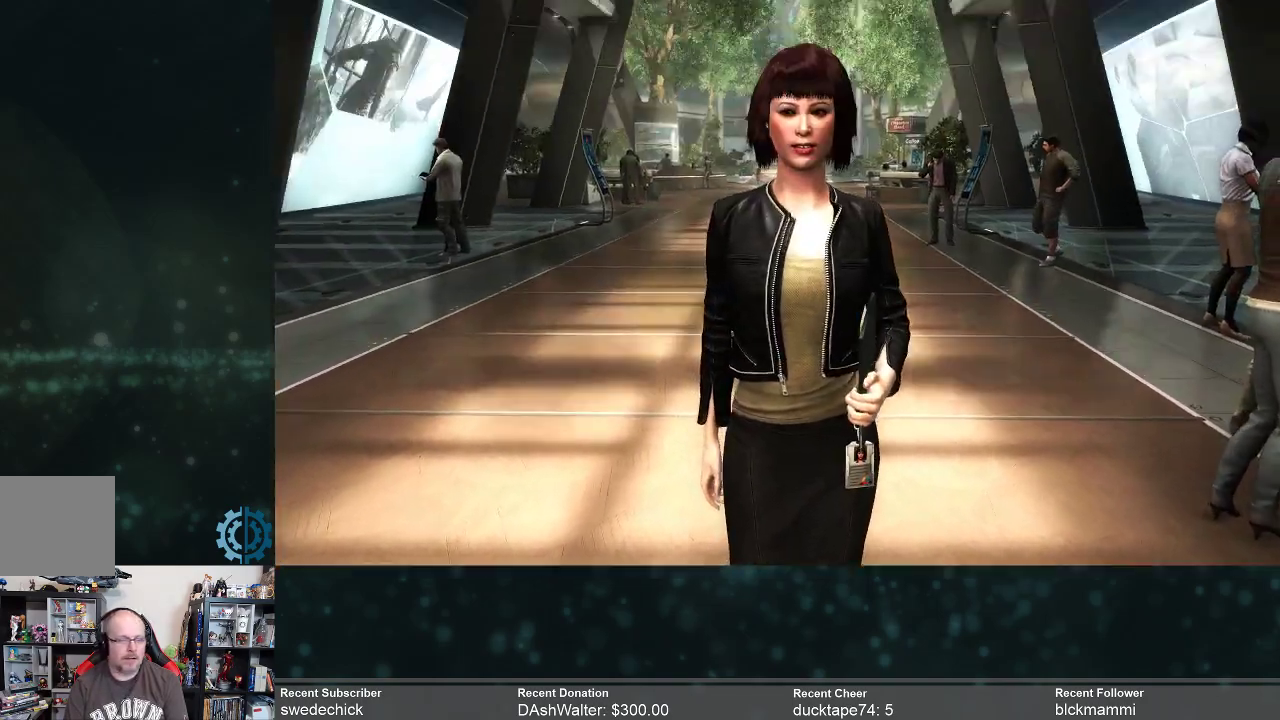
{"buttons": [], "left_stick": "center", "right_stick": "center", "events": [[33, "right_stick", "center"]]}
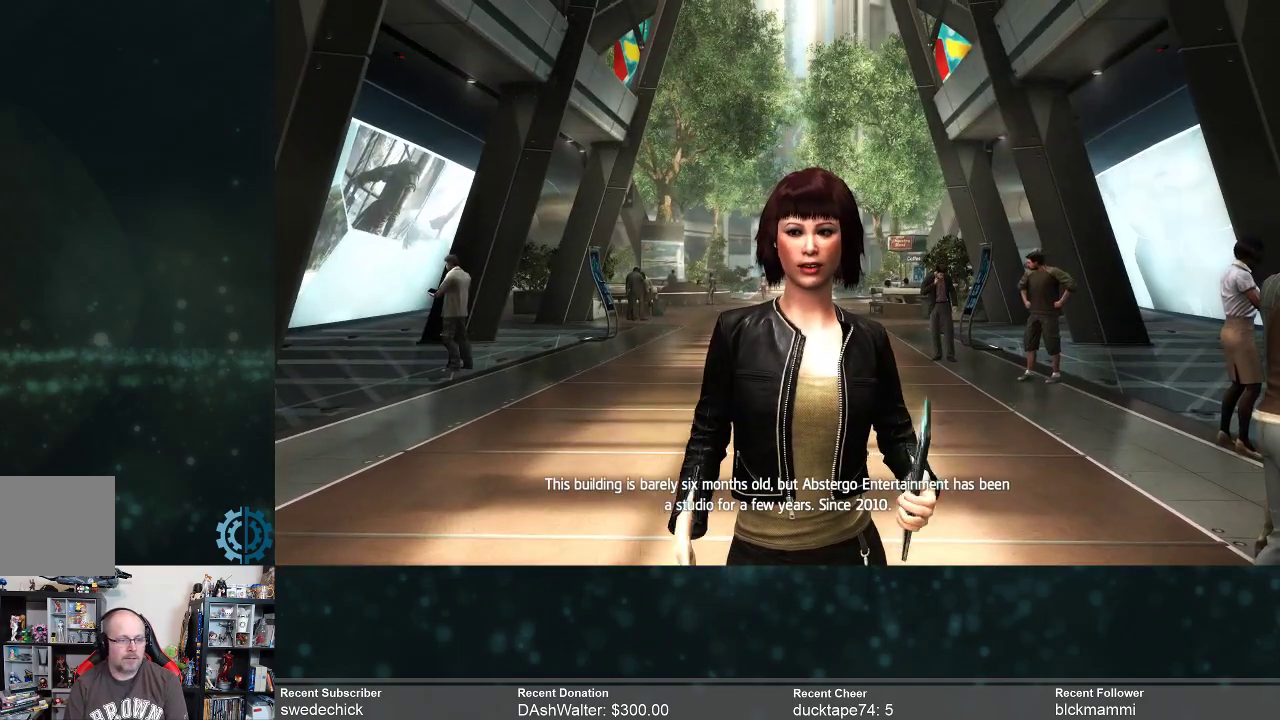
{"buttons": [], "left_stick": "center", "right_stick": "center", "events": []}
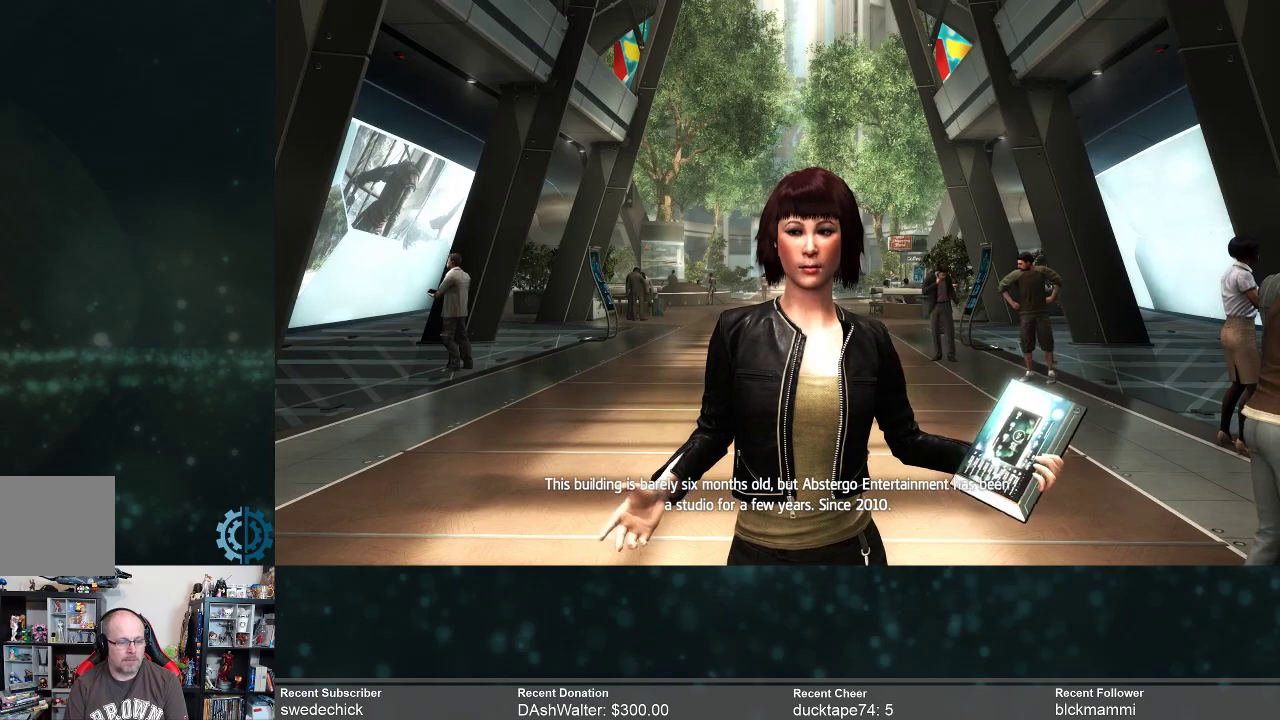
{"buttons": [], "left_stick": "center", "right_stick": "left", "events": [[467, "right_stick", "left"]]}
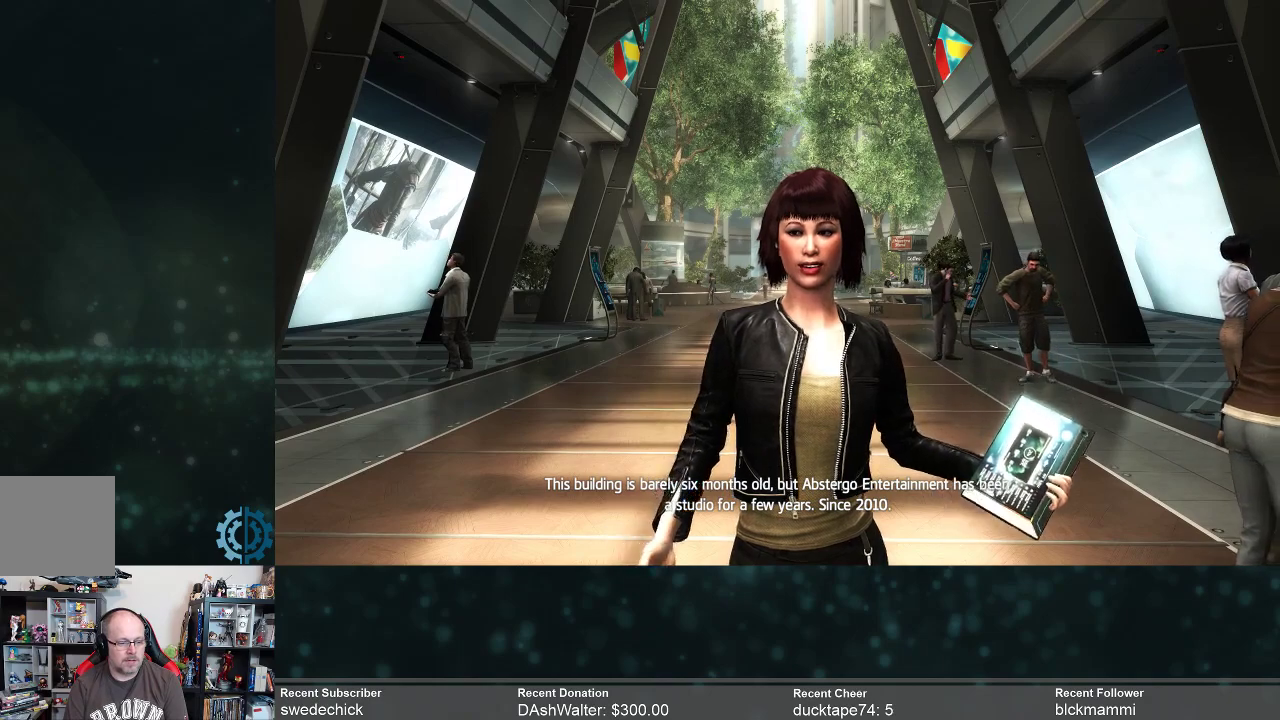
{"buttons": [], "left_stick": "center", "right_stick": "center", "events": [[267, "right_stick", "up-left"], [433, "right_stick", "center"]]}
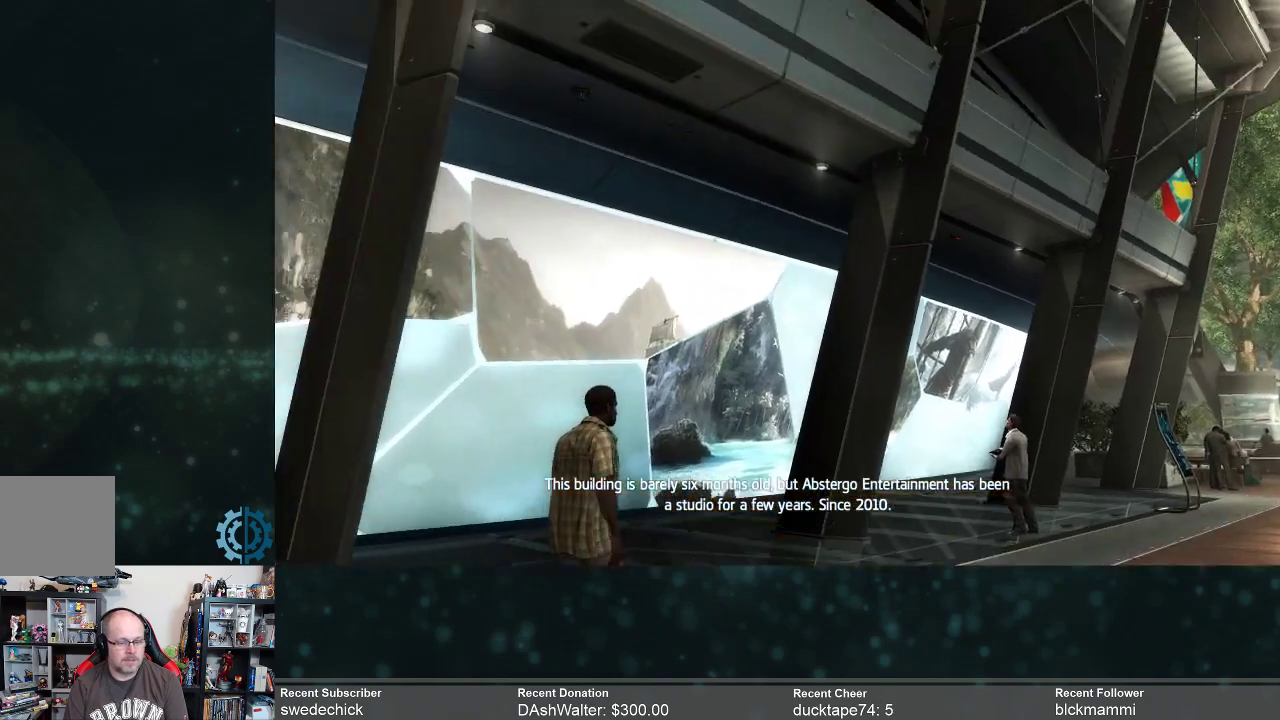
{"buttons": [], "left_stick": "center", "right_stick": "center", "events": [[233, "right_stick", "up"], [467, "right_stick", "center"]]}
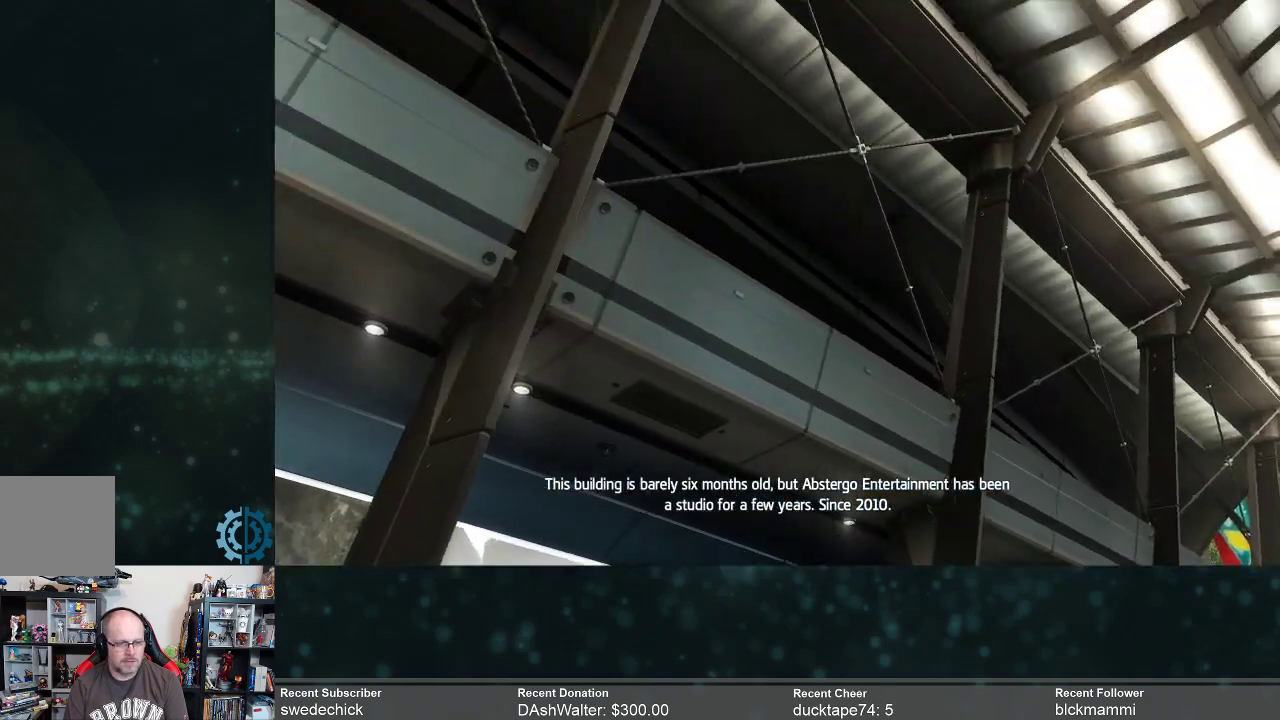
{"buttons": [], "left_stick": "center", "right_stick": "right", "events": [[233, "right_stick", "right"]]}
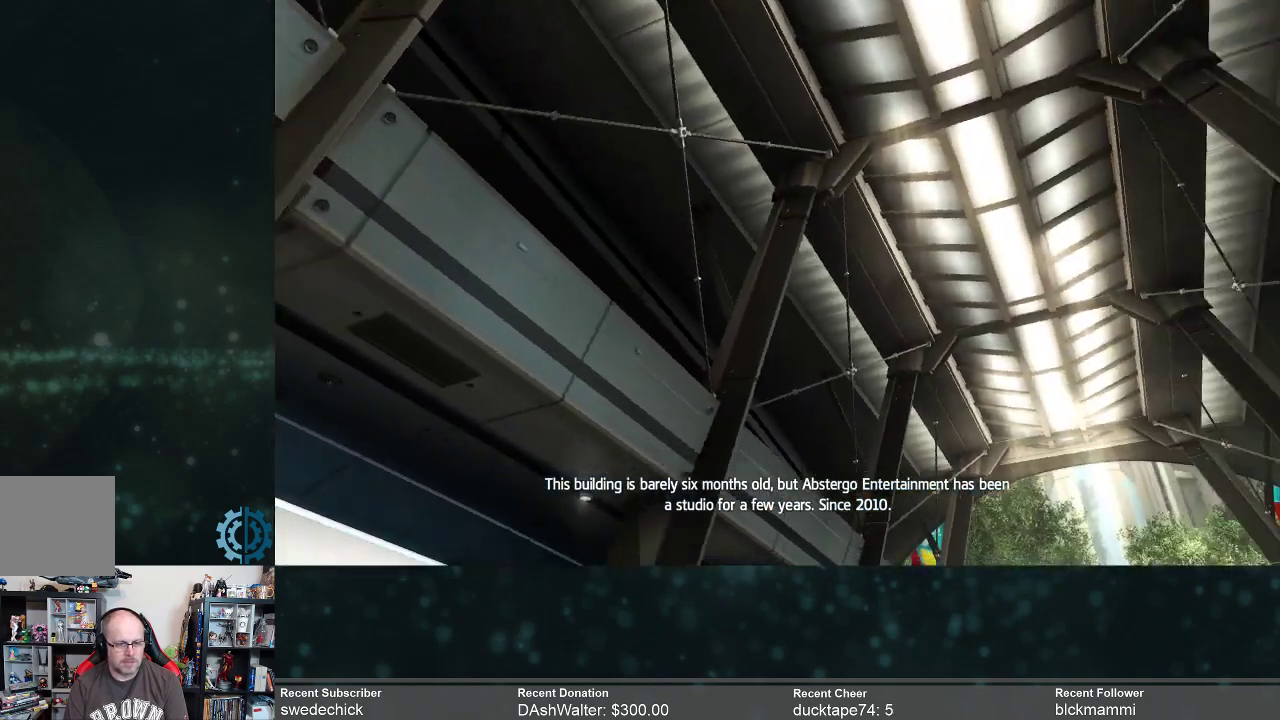
{"buttons": [], "left_stick": "center", "right_stick": "right", "events": [[233, "right_stick", "center"], [367, "right_stick", "right"]]}
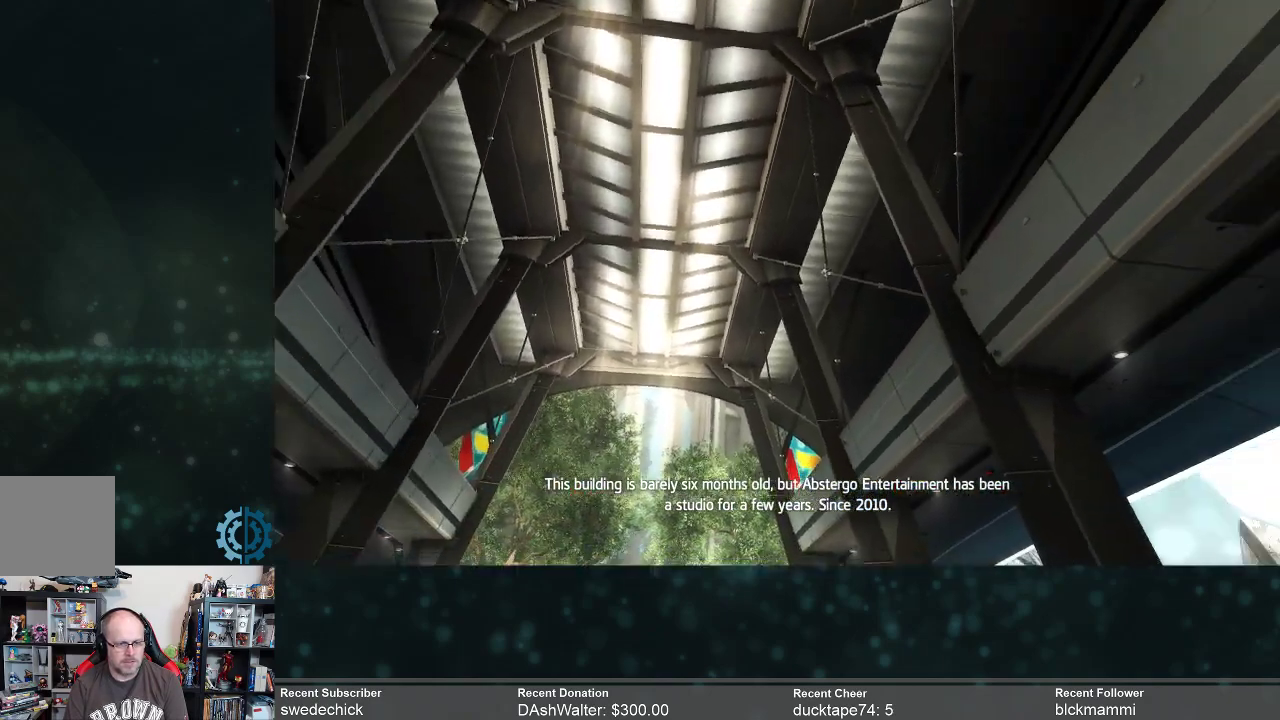
{"buttons": [], "left_stick": "center", "right_stick": "down", "events": [[133, "right_stick", "down-right"], [300, "right_stick", "center"], [500, "right_stick", "down"]]}
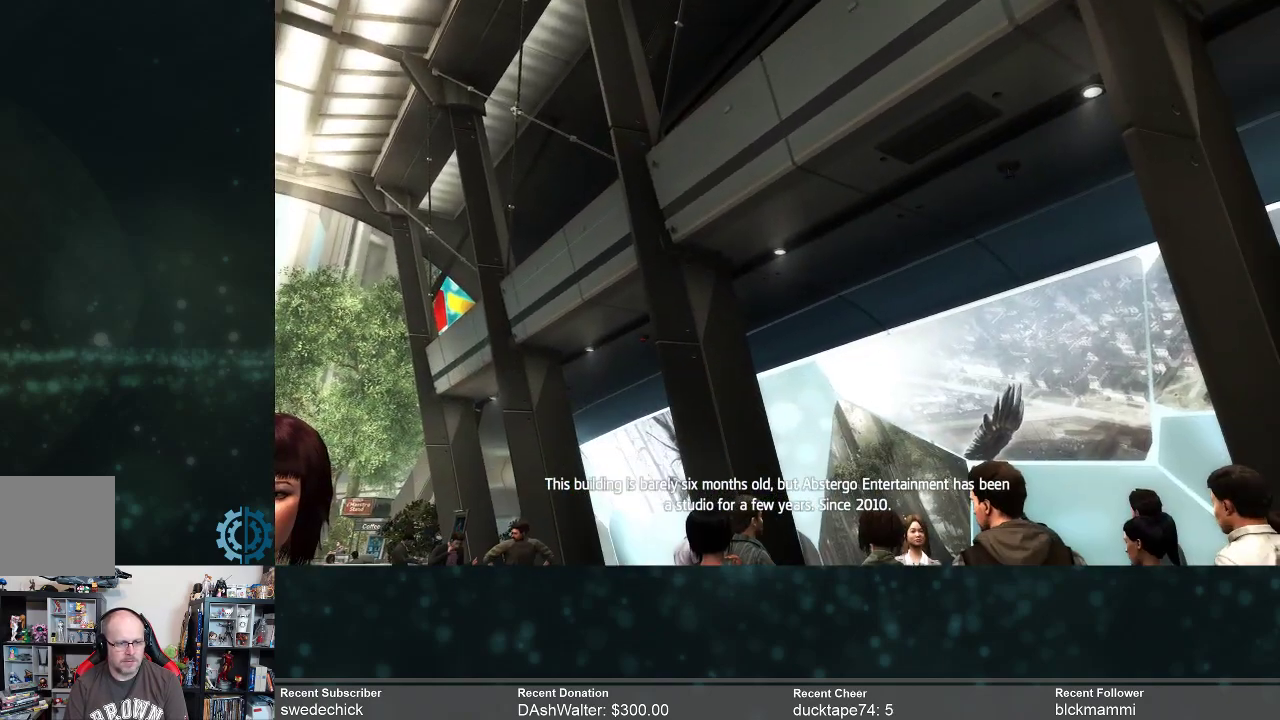
{"buttons": [], "left_stick": "center", "right_stick": "left", "events": [[133, "right_stick", "down-left"], [333, "right_stick", "center"], [500, "right_stick", "left"]]}
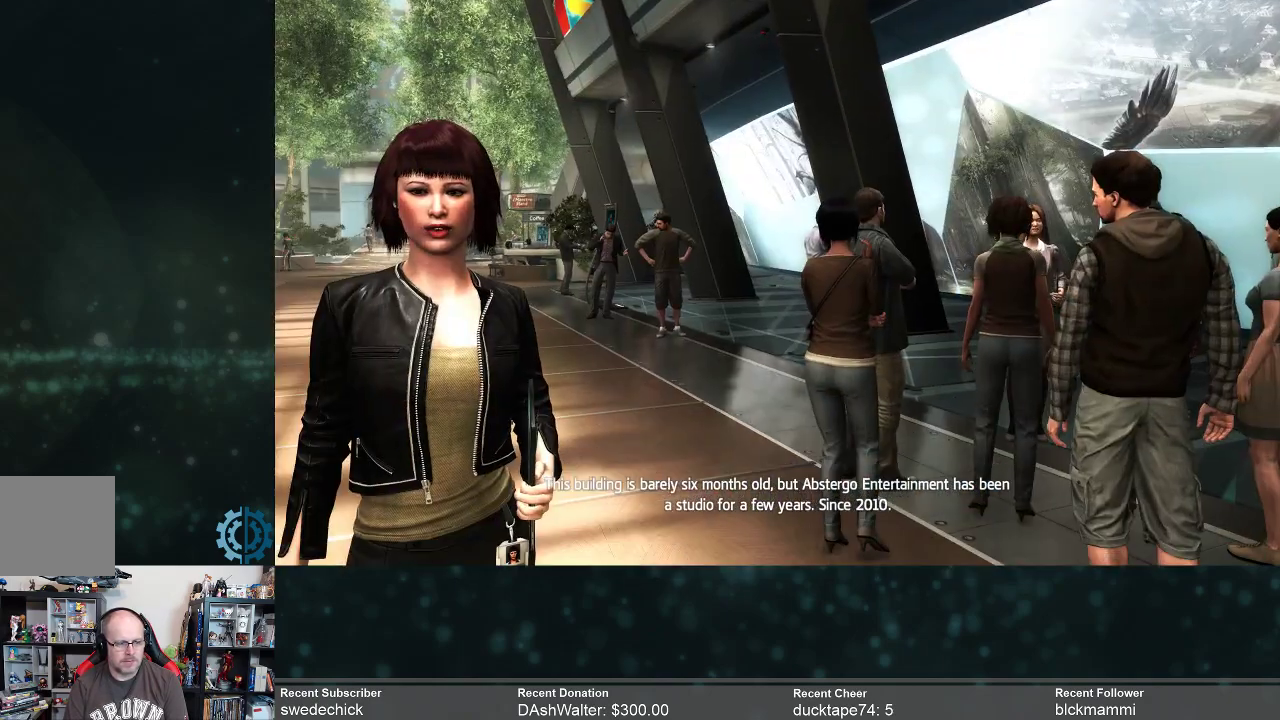
{"buttons": [], "left_stick": "center", "right_stick": "left", "events": [[200, "right_stick", "center"], [400, "right_stick", "left"]]}
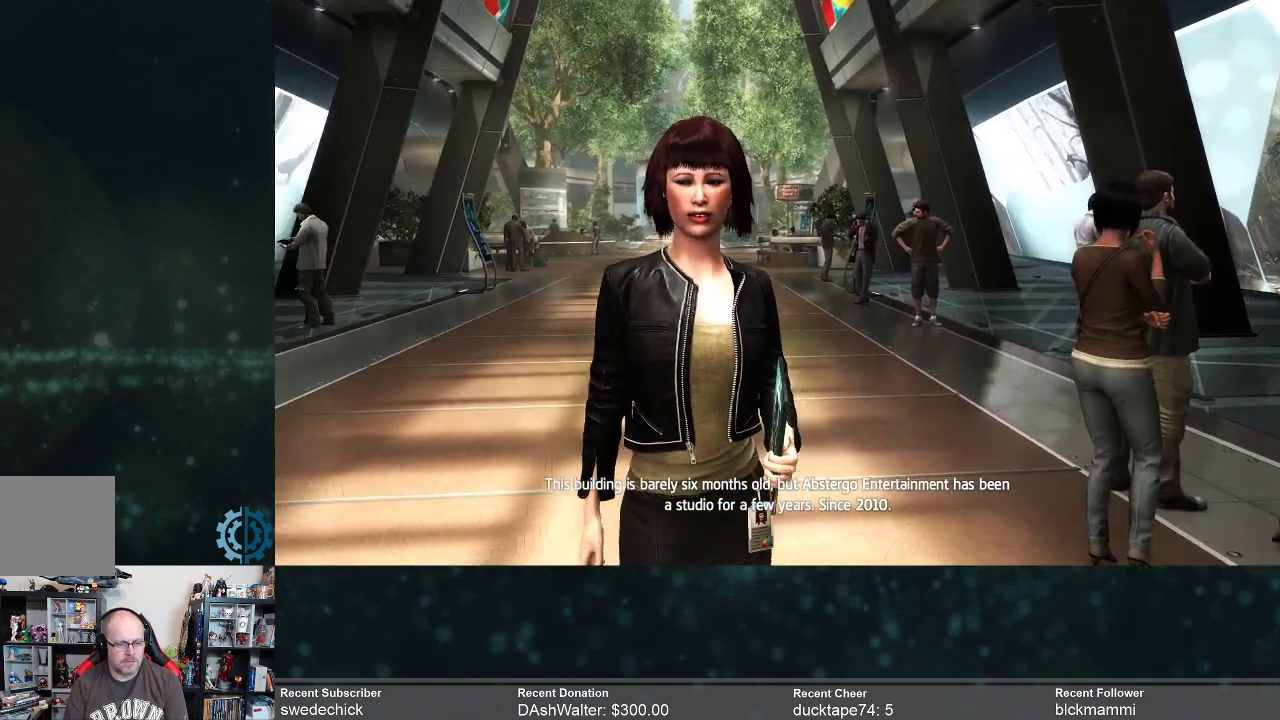
{"buttons": [], "left_stick": "center", "right_stick": "center", "events": [[67, "right_stick", "center"]]}
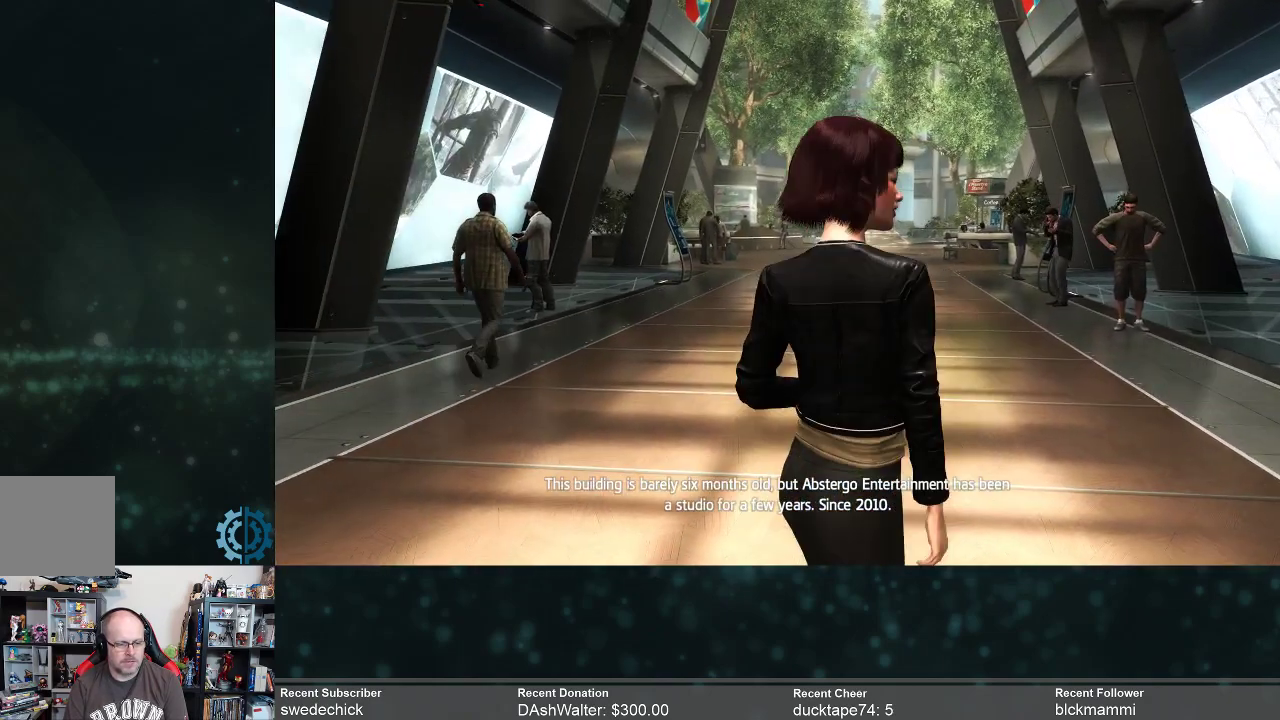
{"buttons": [], "left_stick": "up", "right_stick": "center", "events": [[300, "left_stick", "up"]]}
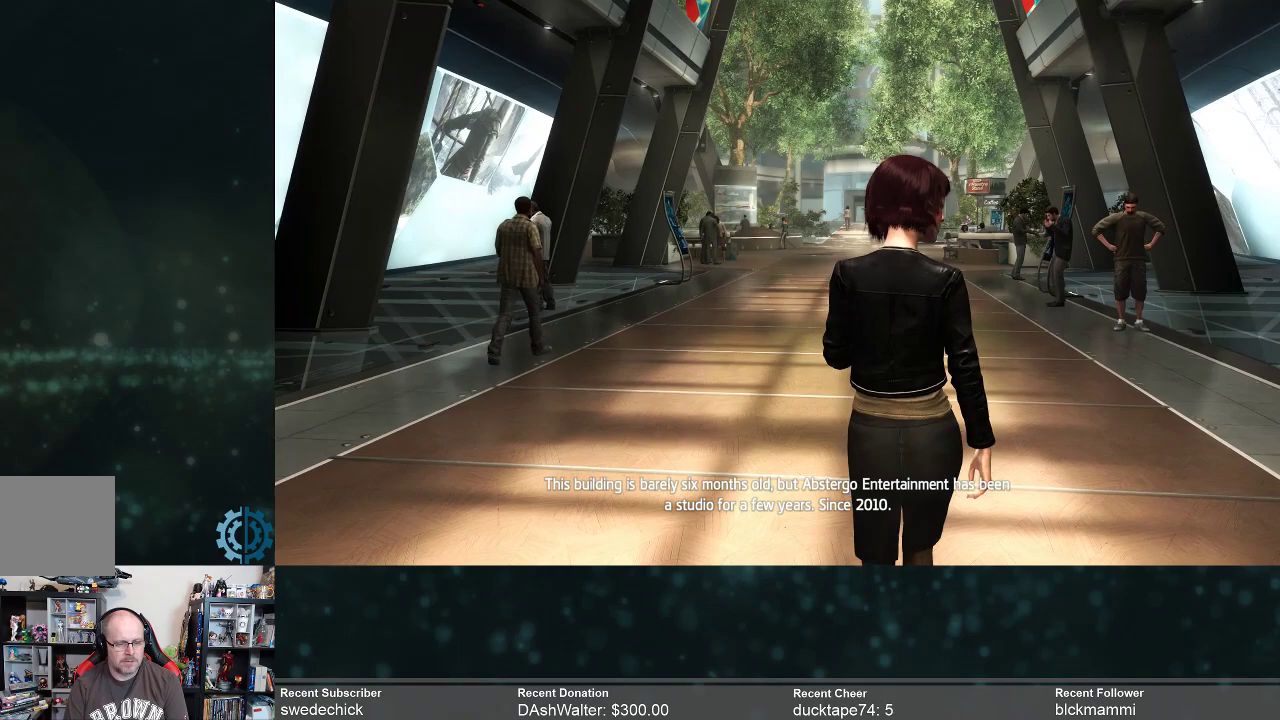
{"buttons": [], "left_stick": "up", "right_stick": "down", "events": [[33, "right_stick", "down"], [200, "right_stick", "center"], [467, "right_stick", "down"]]}
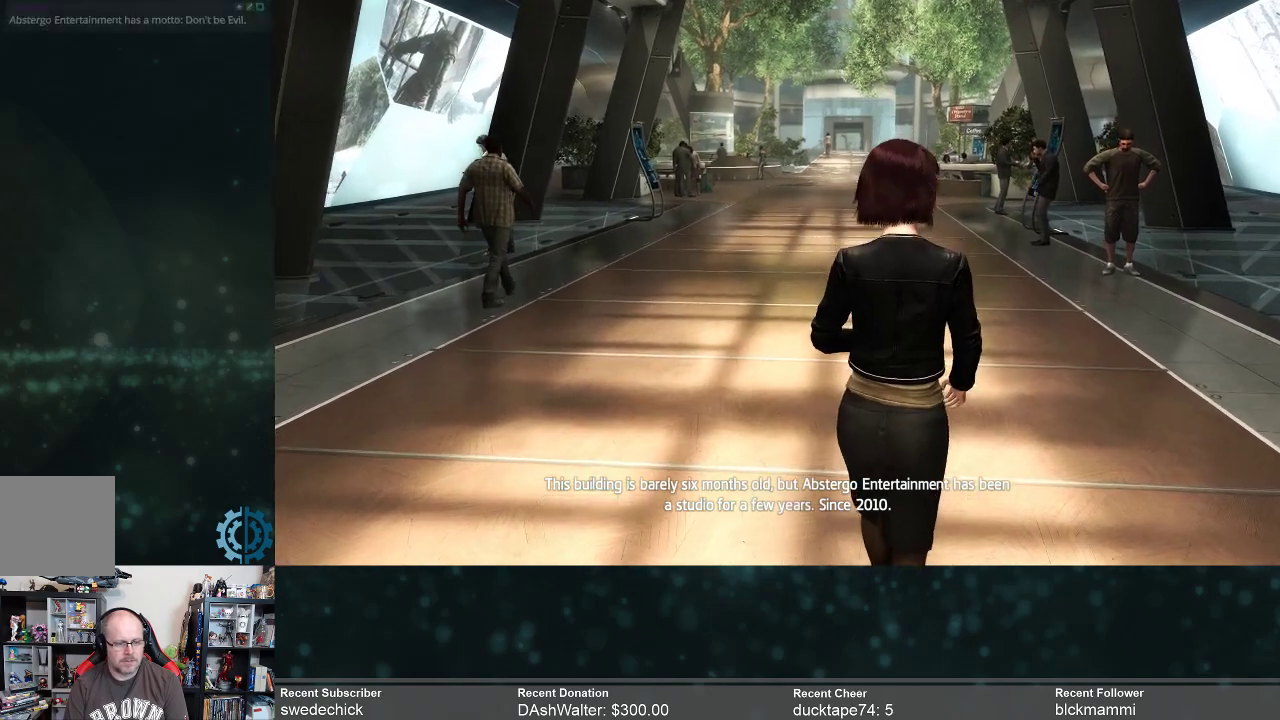
{"buttons": [], "left_stick": "up", "right_stick": "center", "events": [[167, "right_stick", "center"]]}
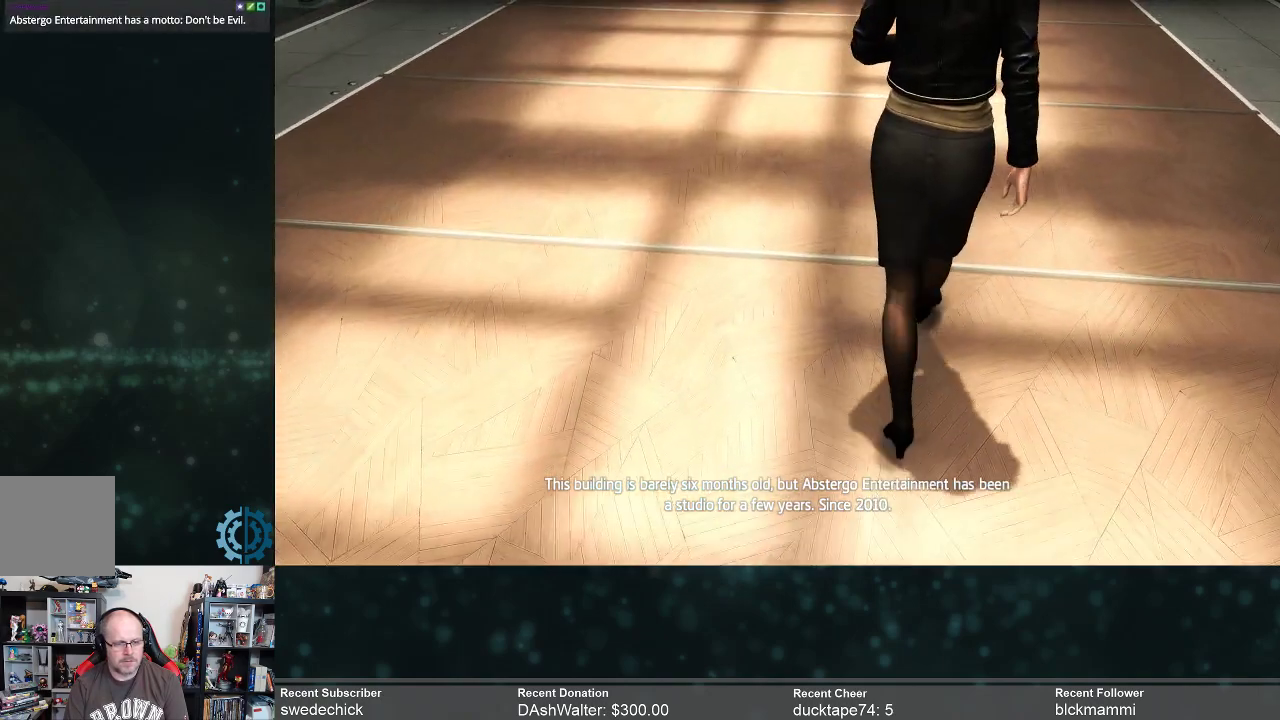
{"buttons": [], "left_stick": "up", "right_stick": "center", "events": [[133, "right_stick", "up-right"], [233, "right_stick", "center"]]}
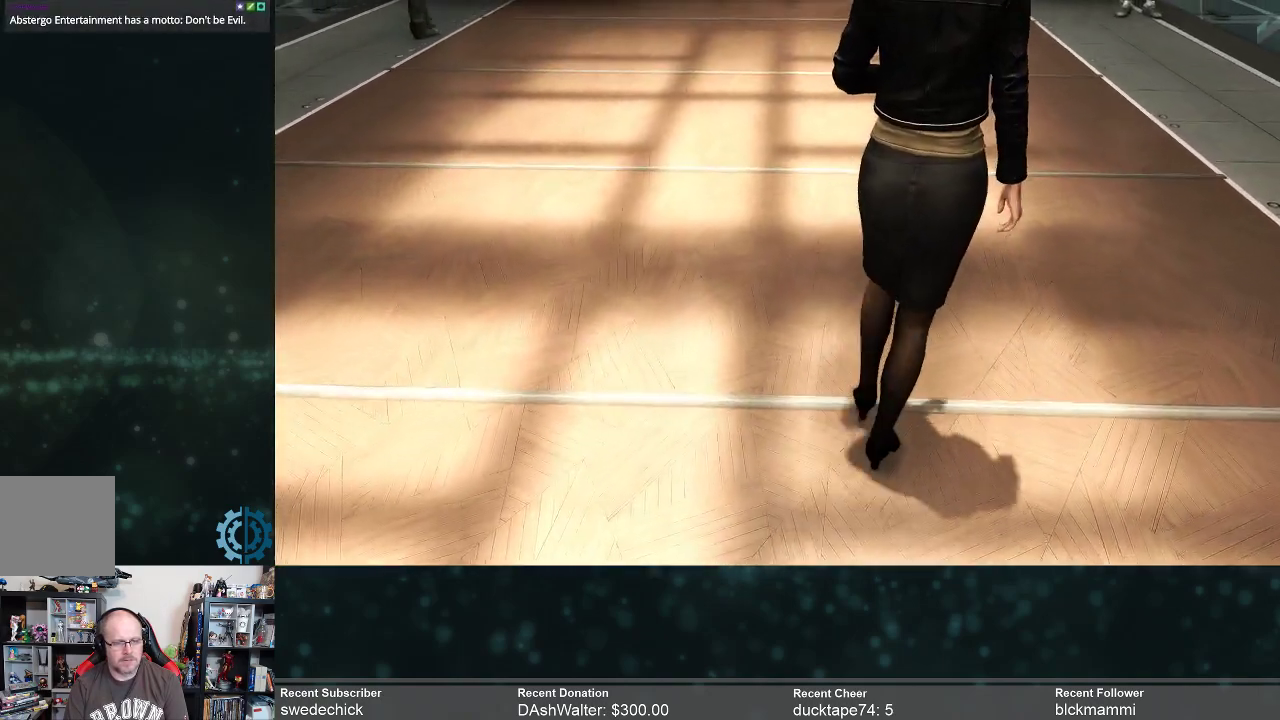
{"buttons": [], "left_stick": "up", "right_stick": "center", "events": []}
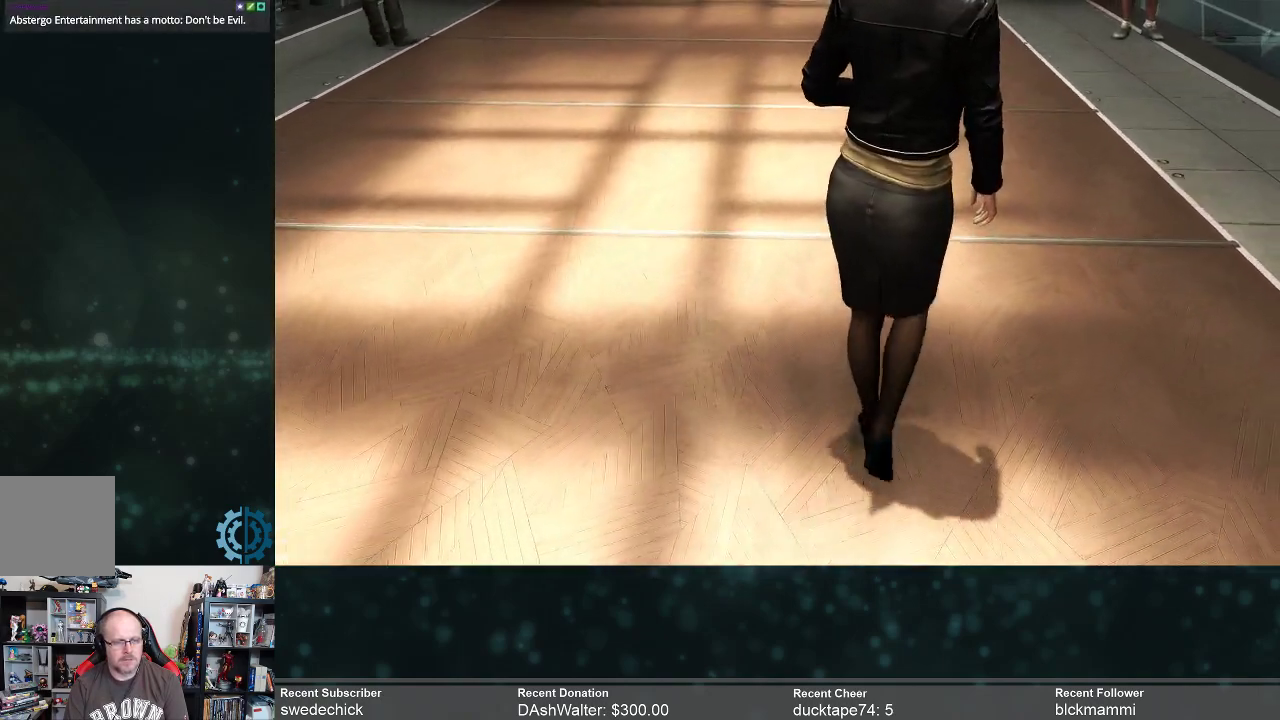
{"buttons": [], "left_stick": "up", "right_stick": "center", "events": []}
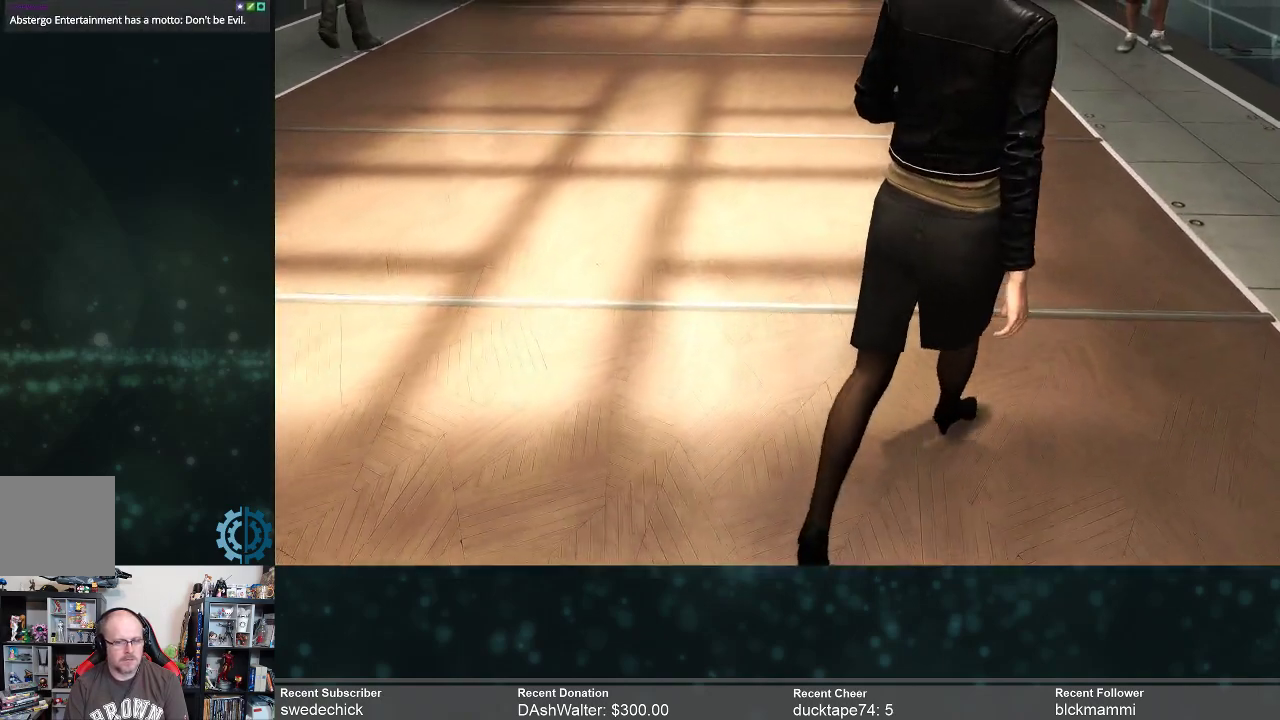
{"buttons": [], "left_stick": "up", "right_stick": "center", "events": [[133, "left_stick", "up-right"], [467, "left_stick", "up"]]}
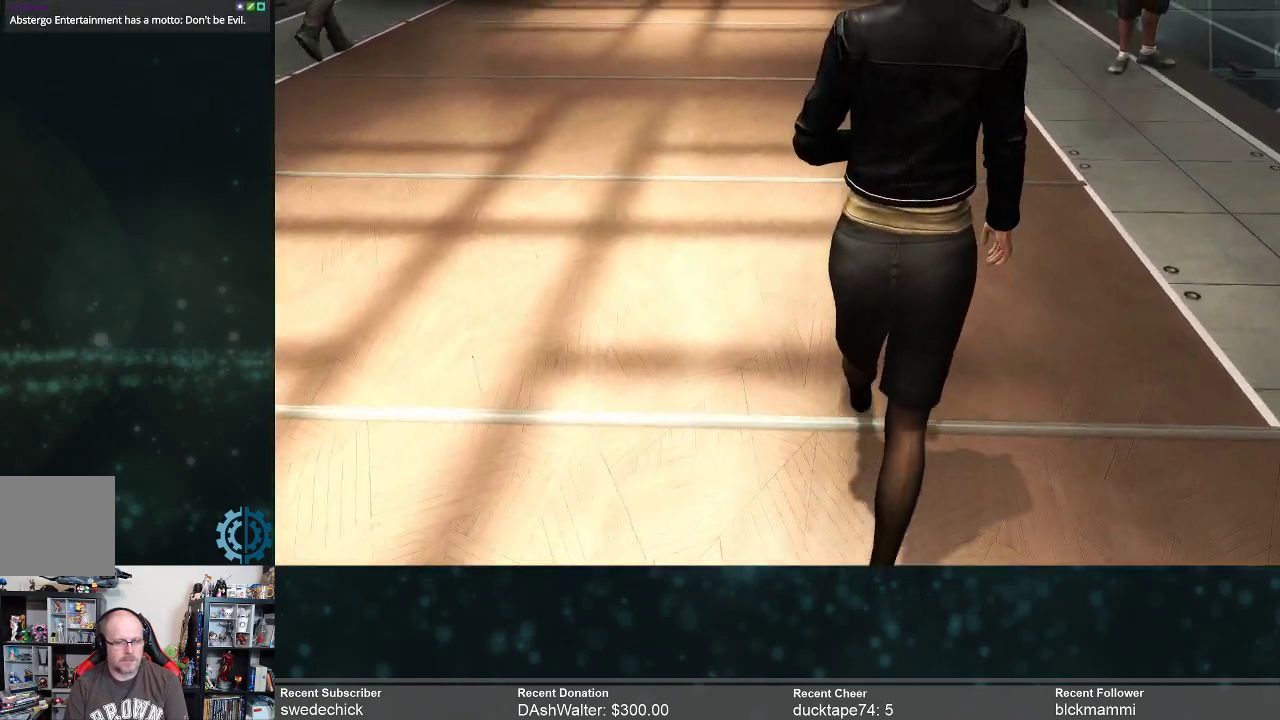
{"buttons": [], "left_stick": "up", "right_stick": "center", "events": [[367, "right_stick", "right"], [500, "right_stick", "center"]]}
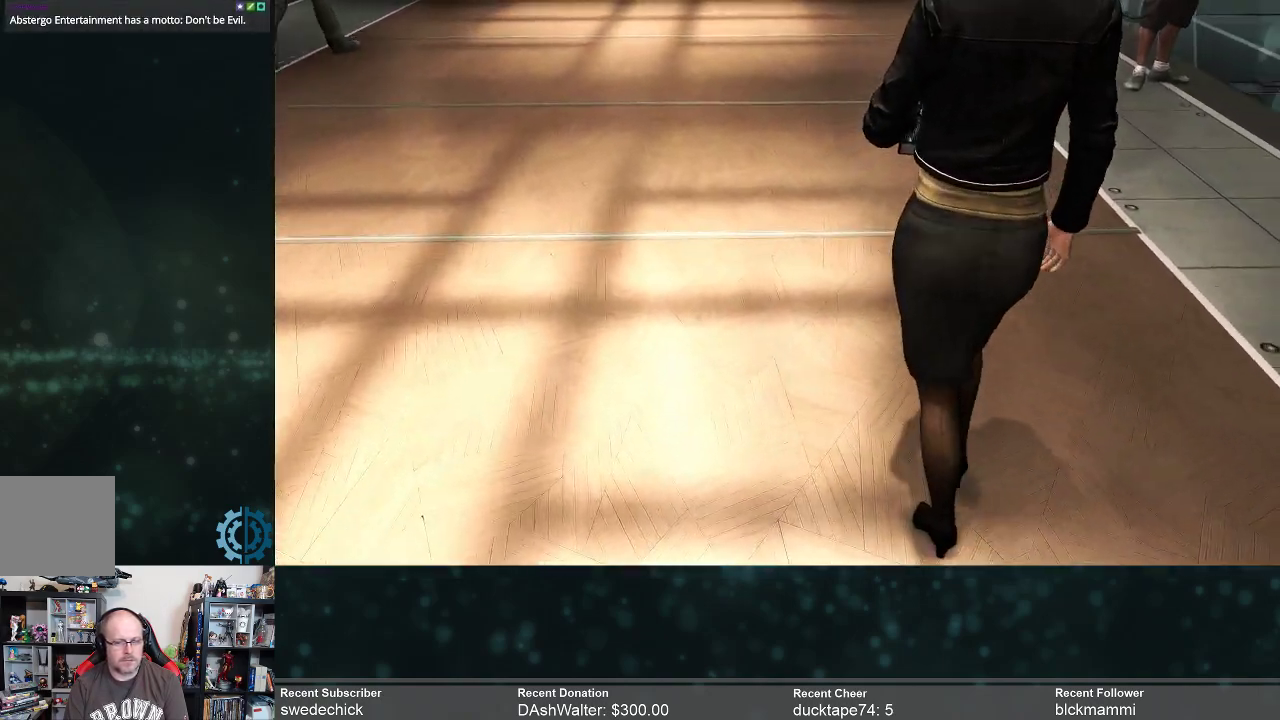
{"buttons": [], "left_stick": "up", "right_stick": "center", "events": [[133, "left_stick", "up-right"], [133, "right_stick", "right"], [267, "right_stick", "center"], [367, "left_stick", "up"]]}
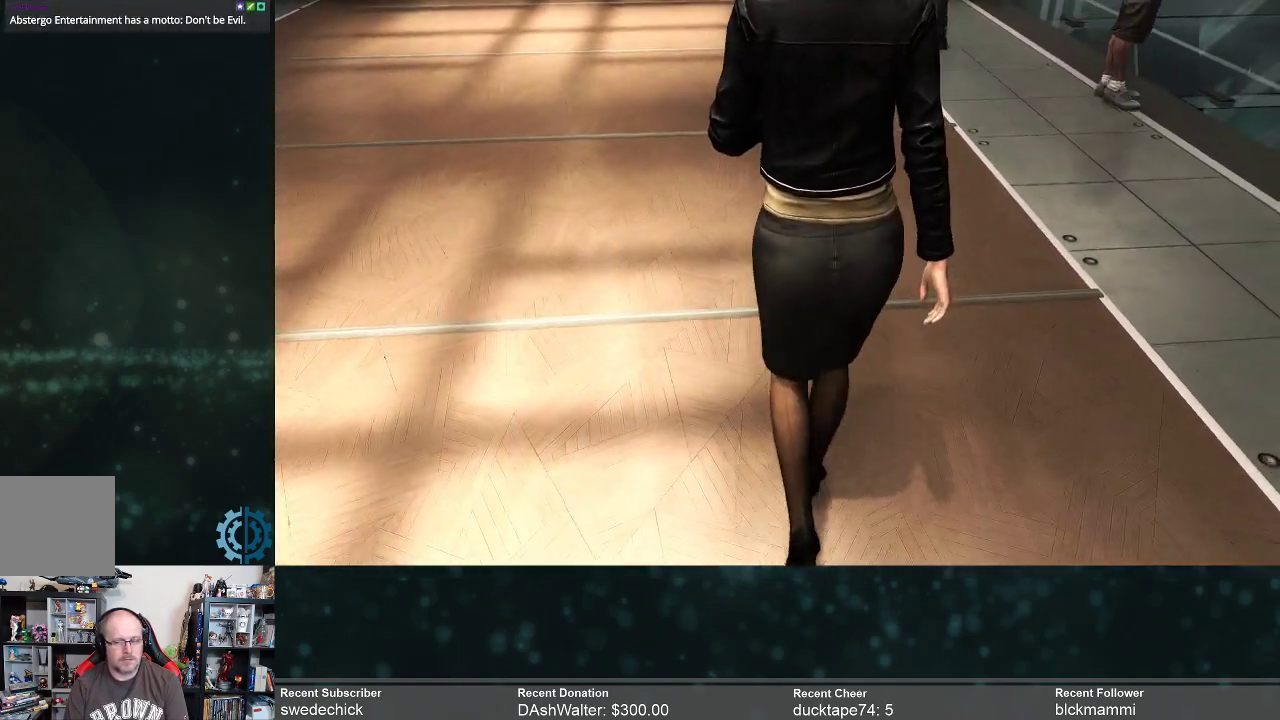
{"buttons": [], "left_stick": "up", "right_stick": "center", "events": []}
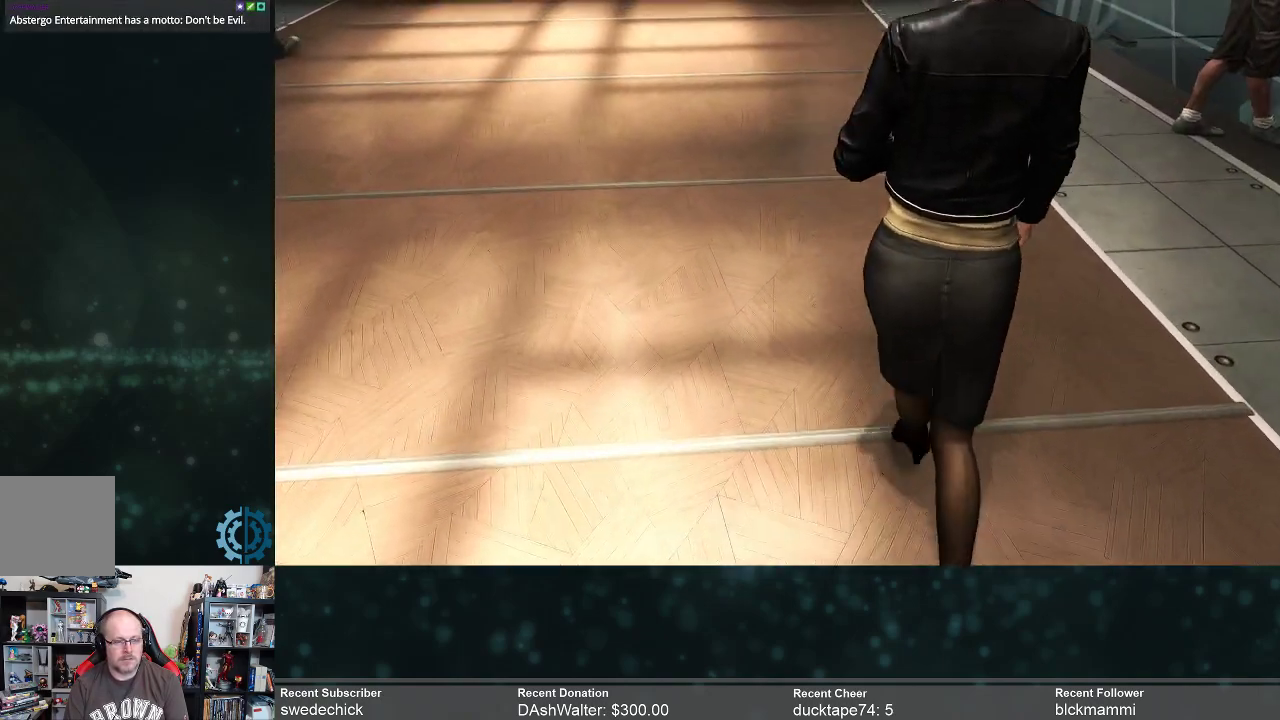
{"buttons": [], "left_stick": "center", "right_stick": "center", "events": [[300, "left_stick", "up-right"], [433, "left_stick", "center"]]}
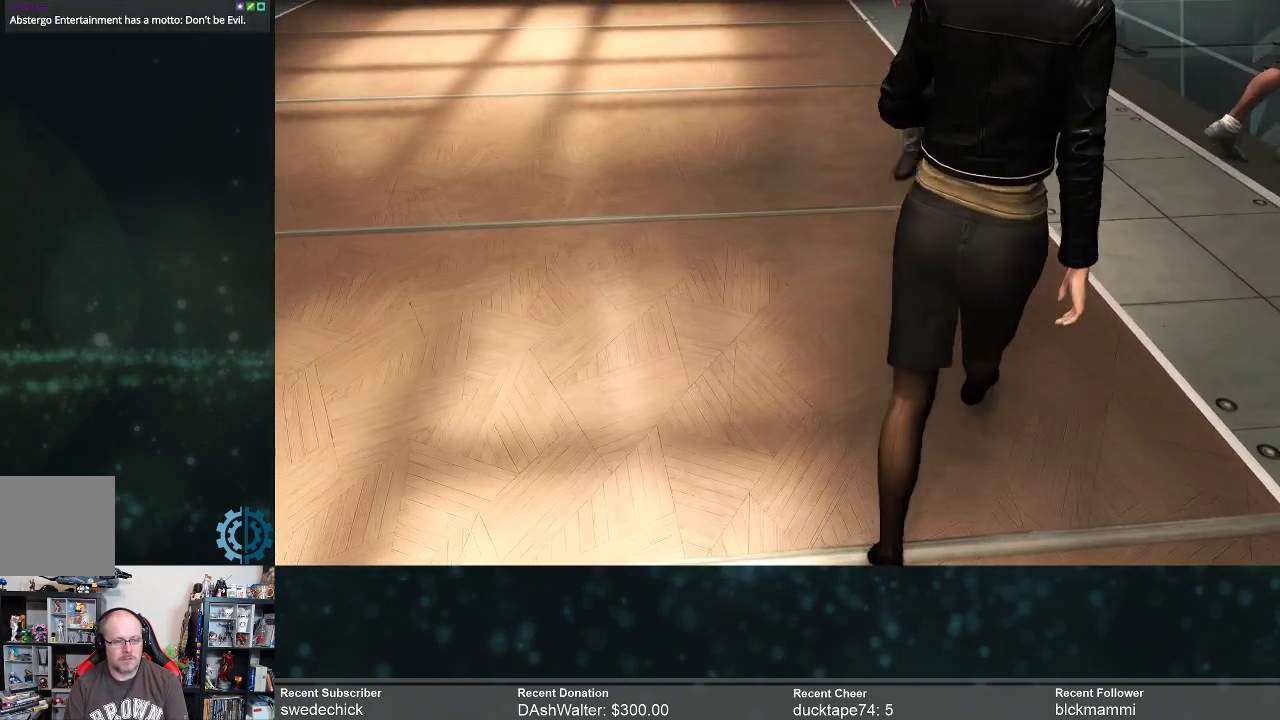
{"buttons": [], "left_stick": "up-right", "right_stick": "center", "events": [[300, "left_stick", "up-right"]]}
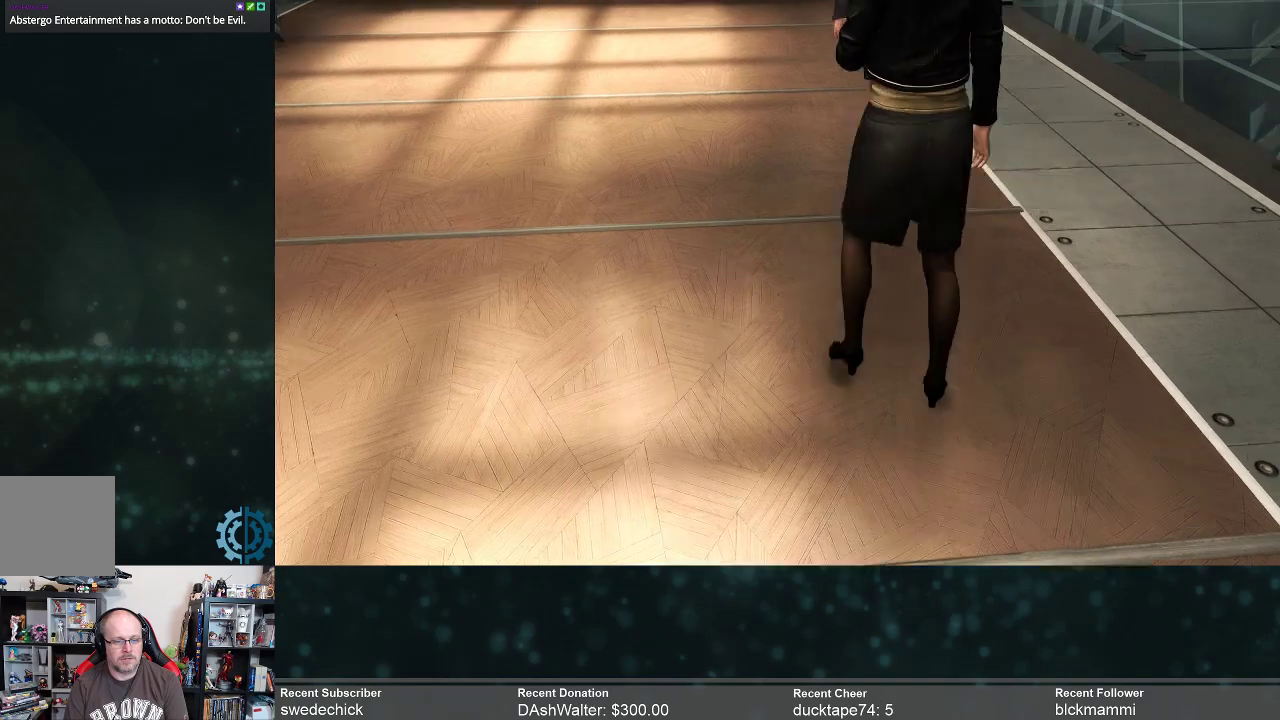
{"buttons": [], "left_stick": "up", "right_stick": "left", "events": [[167, "left_stick", "up"], [300, "right_stick", "left"]]}